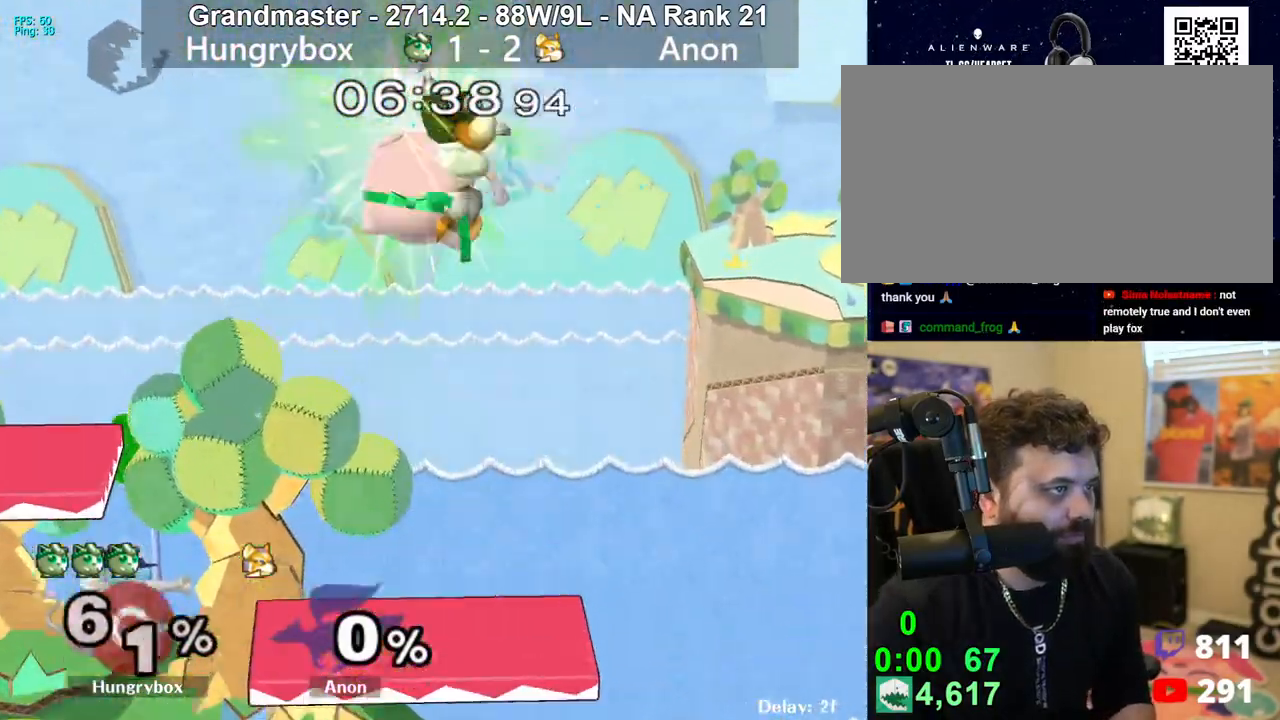
Gameplay with a controller (Nintendo layout); each line is a JSON object with the inputs held at the frame after it. "events" lists button and stick changes between this image and that frame as [ms after this image, input, new state], when the widget could be followed in between. Not read: L3 R3 START.
{"buttons": [], "left_stick": "center", "right_stick": "center", "events": [[33, "left_stick", "down-right"], [450, "left_stick", "center"]]}
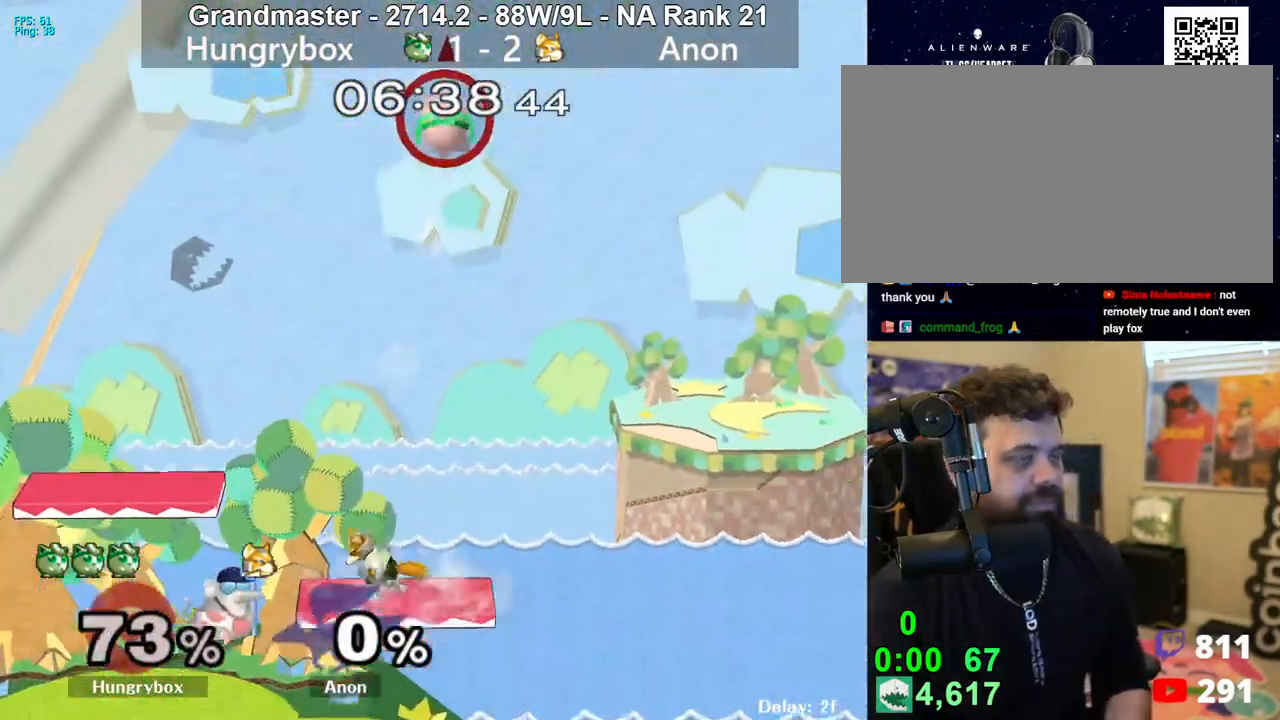
{"buttons": ["Z"], "left_stick": "center", "right_stick": "center", "events": [[450, "Z", "down"]]}
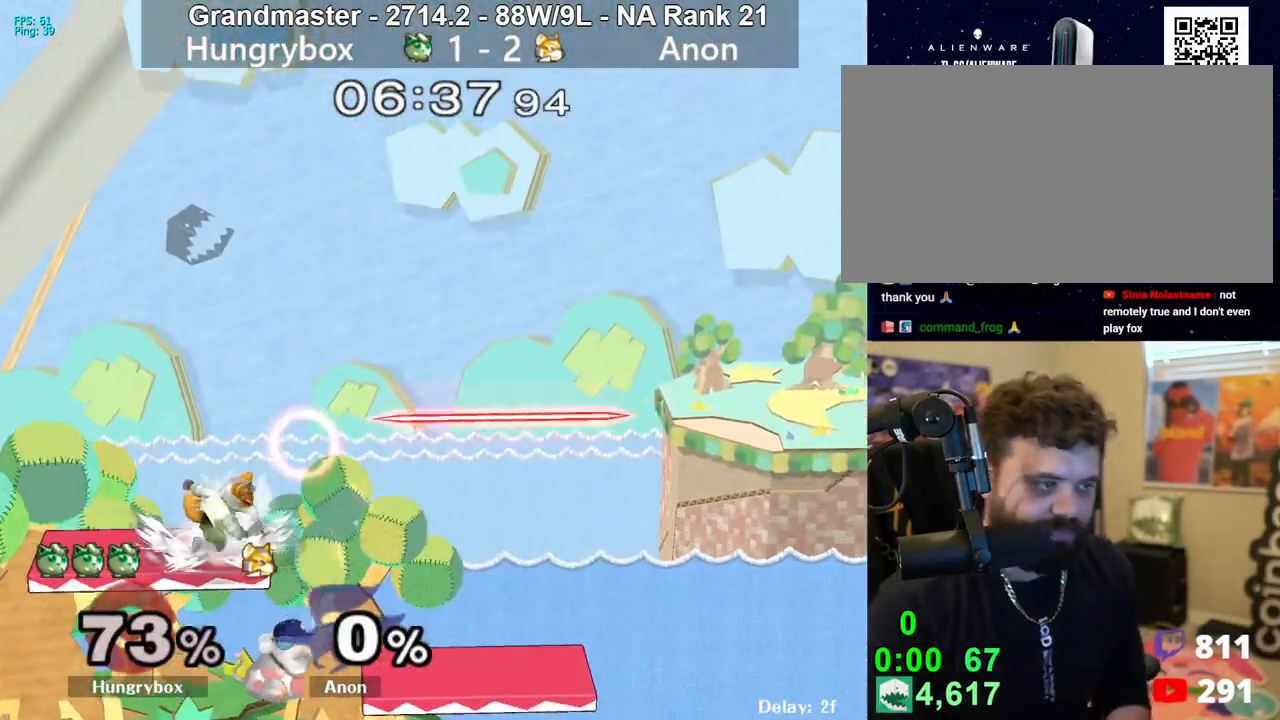
{"buttons": [], "left_stick": "left", "right_stick": "center", "events": [[17, "Z", "up"], [383, "left_stick", "left"]]}
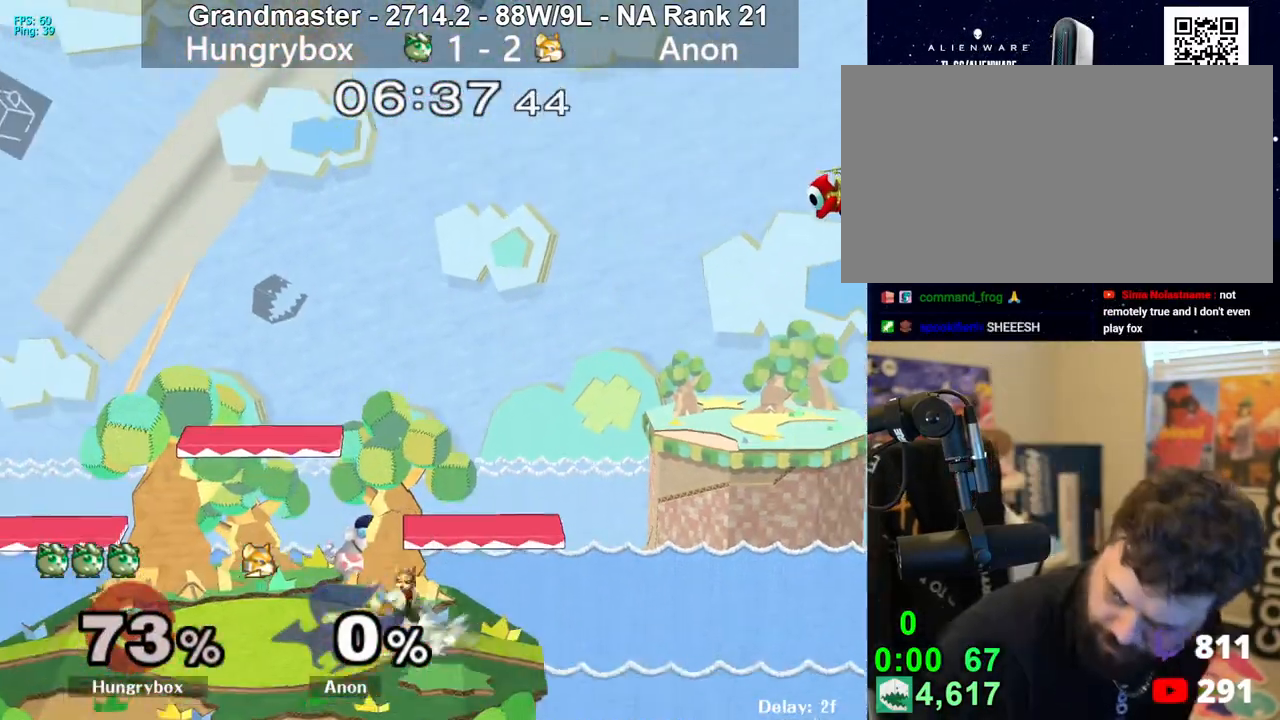
{"buttons": [], "left_stick": "down-right", "right_stick": "center", "events": [[233, "left_stick", "down-right"], [300, "left_stick", "left"], [367, "left_stick", "right"], [417, "left_stick", "left"], [483, "left_stick", "down-right"]]}
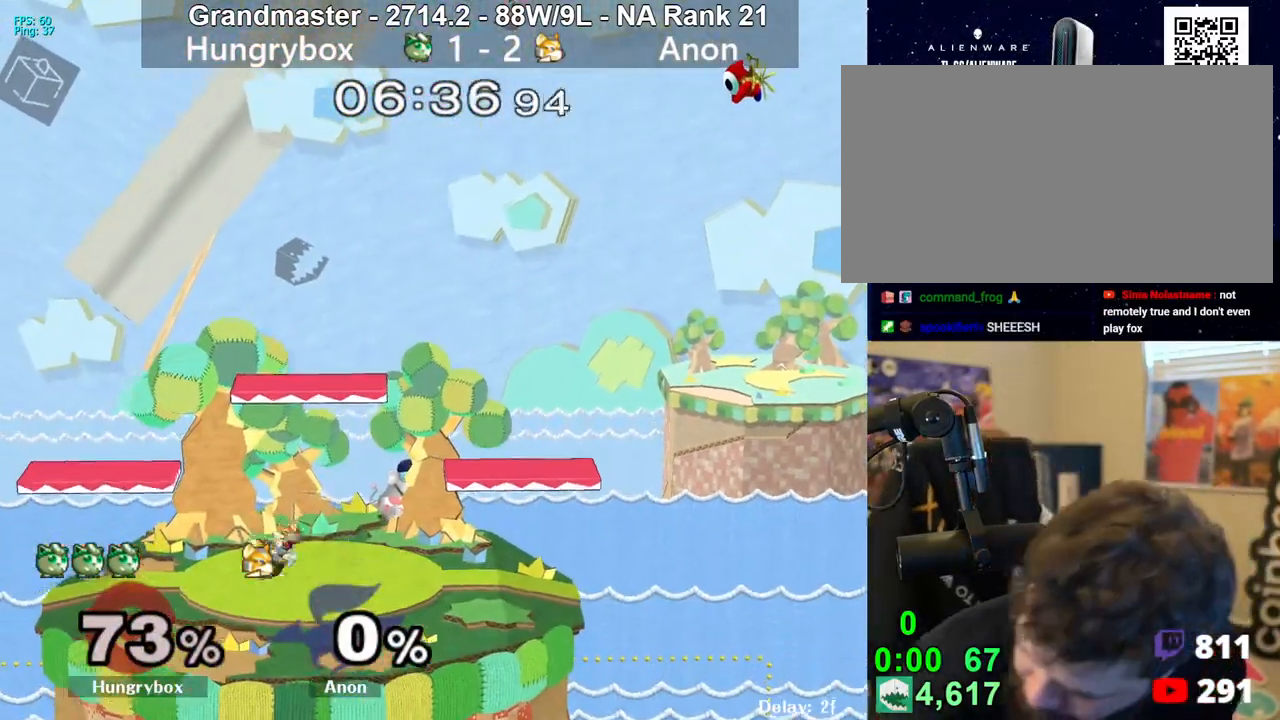
{"buttons": [], "left_stick": "center", "right_stick": "center", "events": [[50, "left_stick", "left"], [133, "left_stick", "center"]]}
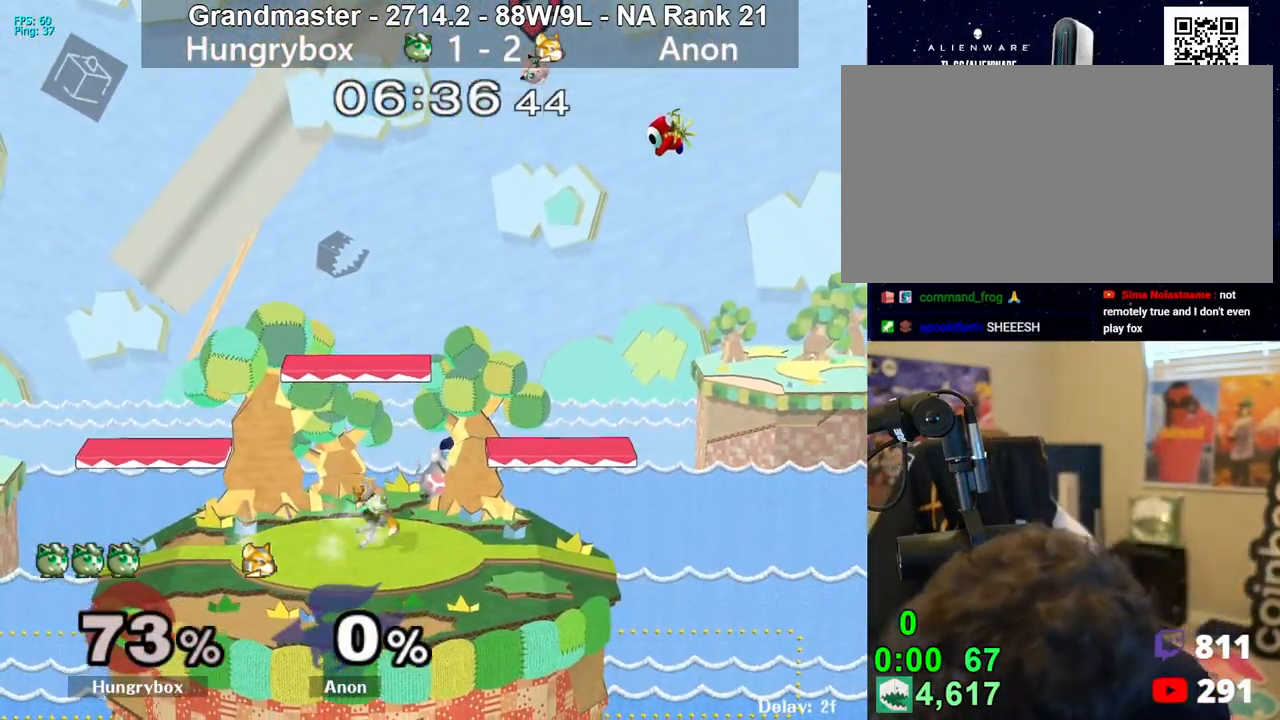
{"buttons": [], "left_stick": "center", "right_stick": "center", "events": []}
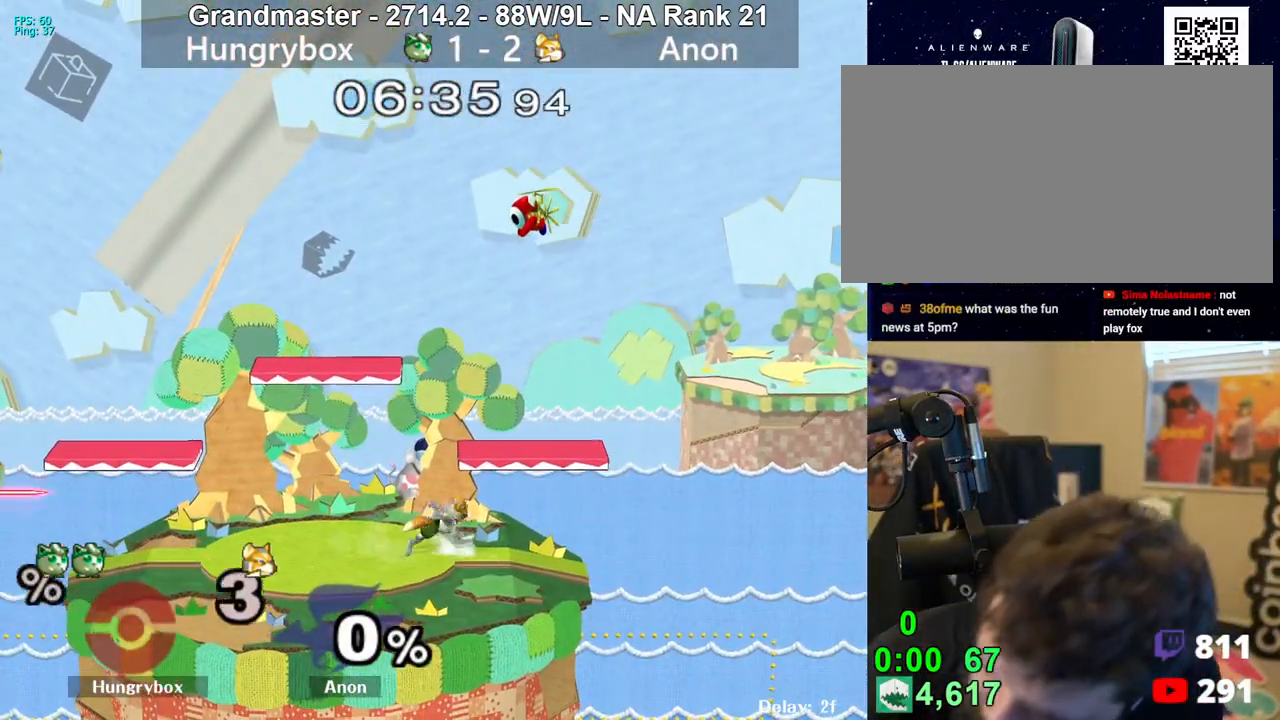
{"buttons": [], "left_stick": "center", "right_stick": "center", "events": []}
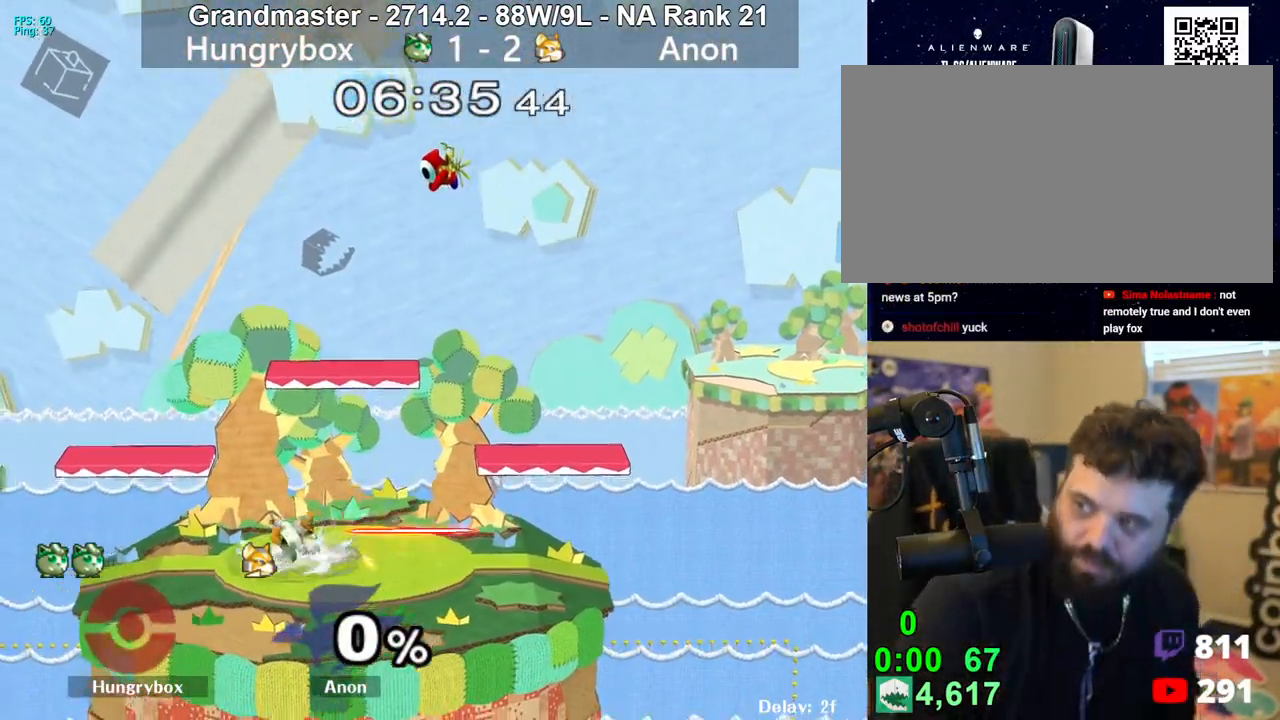
{"buttons": [], "left_stick": "center", "right_stick": "center", "events": []}
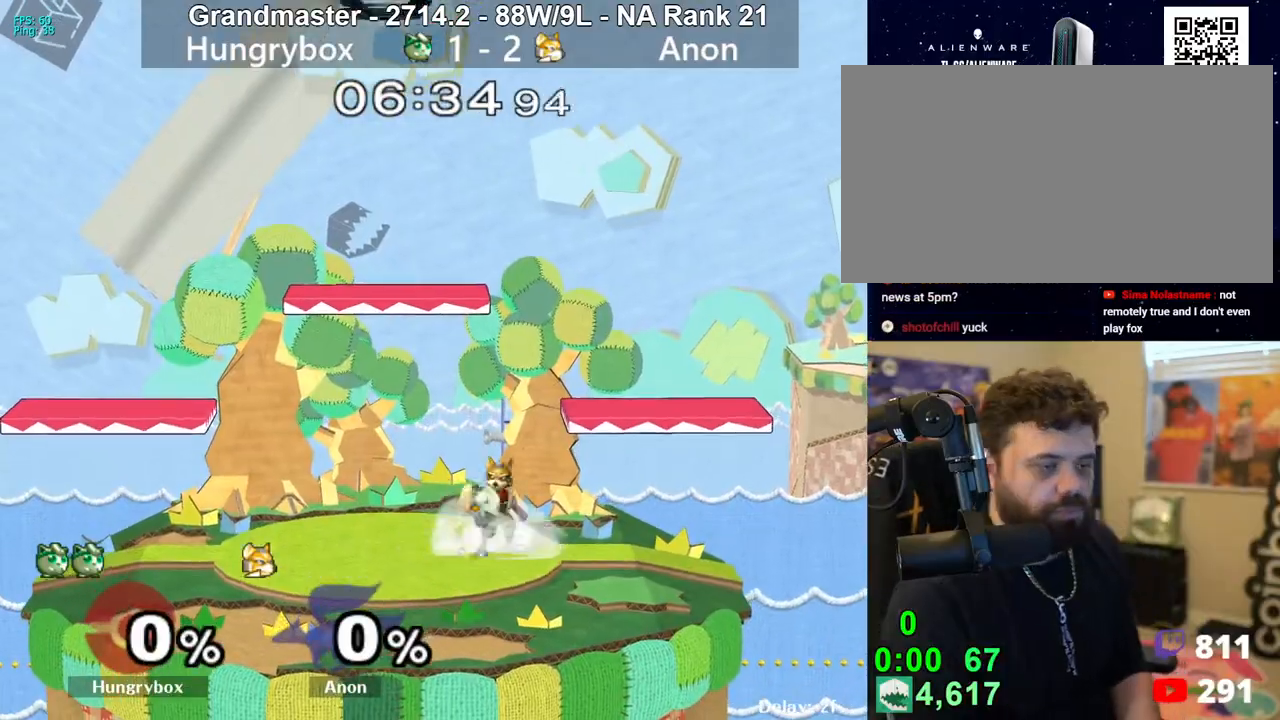
{"buttons": [], "left_stick": "center", "right_stick": "center", "events": []}
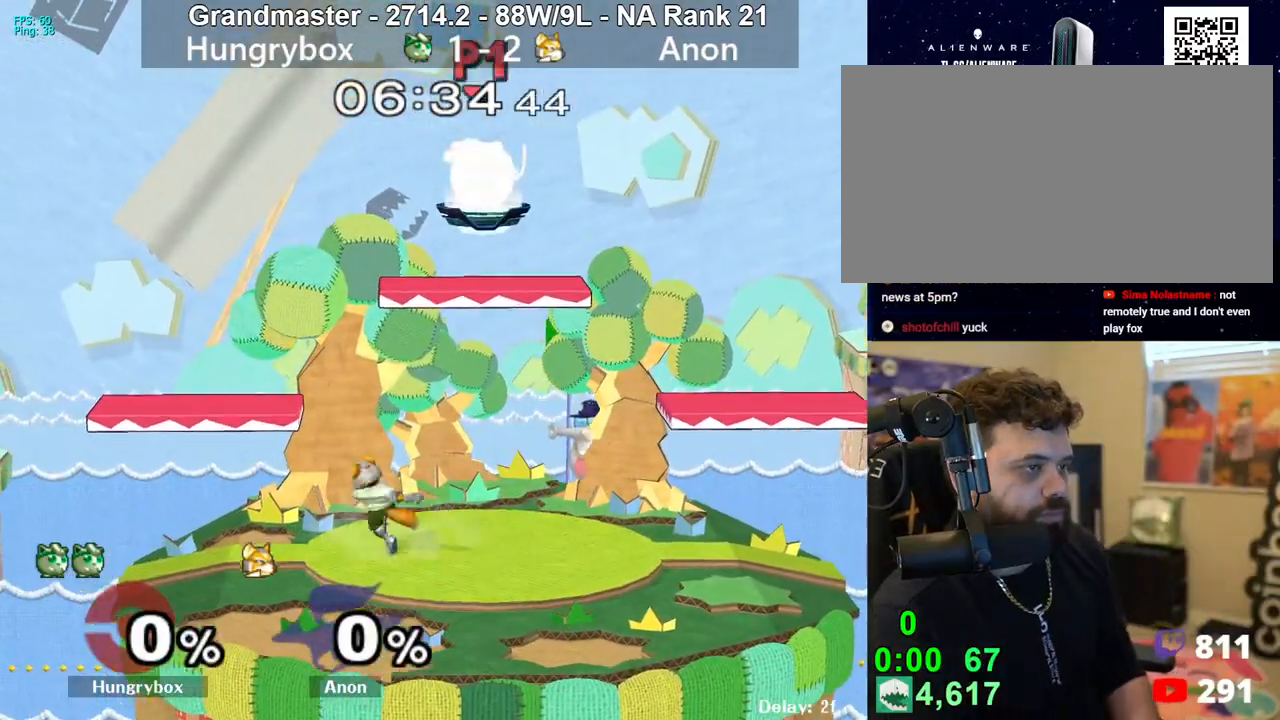
{"buttons": ["Z"], "left_stick": "down-right", "right_stick": "center", "events": [[50, "left_stick", "down"], [317, "left_stick", "down-right"], [417, "Z", "down"]]}
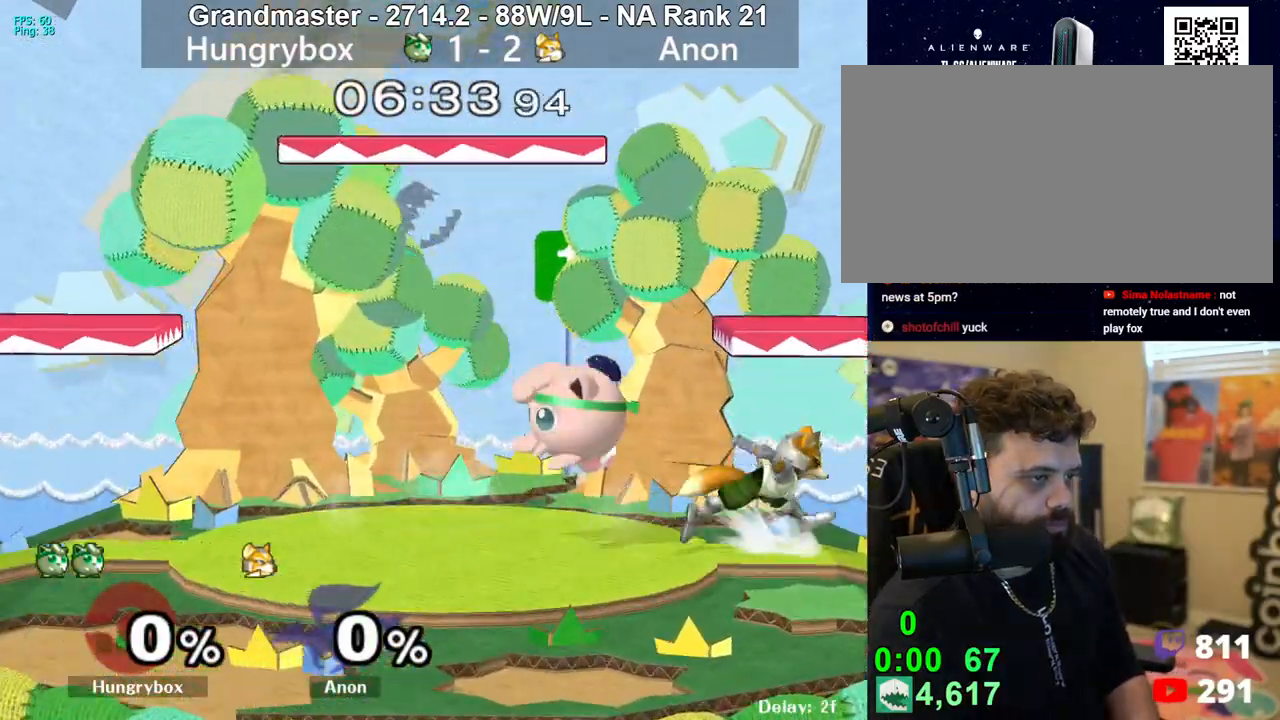
{"buttons": [], "left_stick": "up", "right_stick": "center", "events": [[17, "Z", "up"], [50, "Z", "down"], [117, "left_stick", "center"], [133, "Z", "up"], [167, "Z", "down"], [250, "Z", "up"], [267, "left_stick", "up"], [383, "A", "down"], [467, "A", "up"]]}
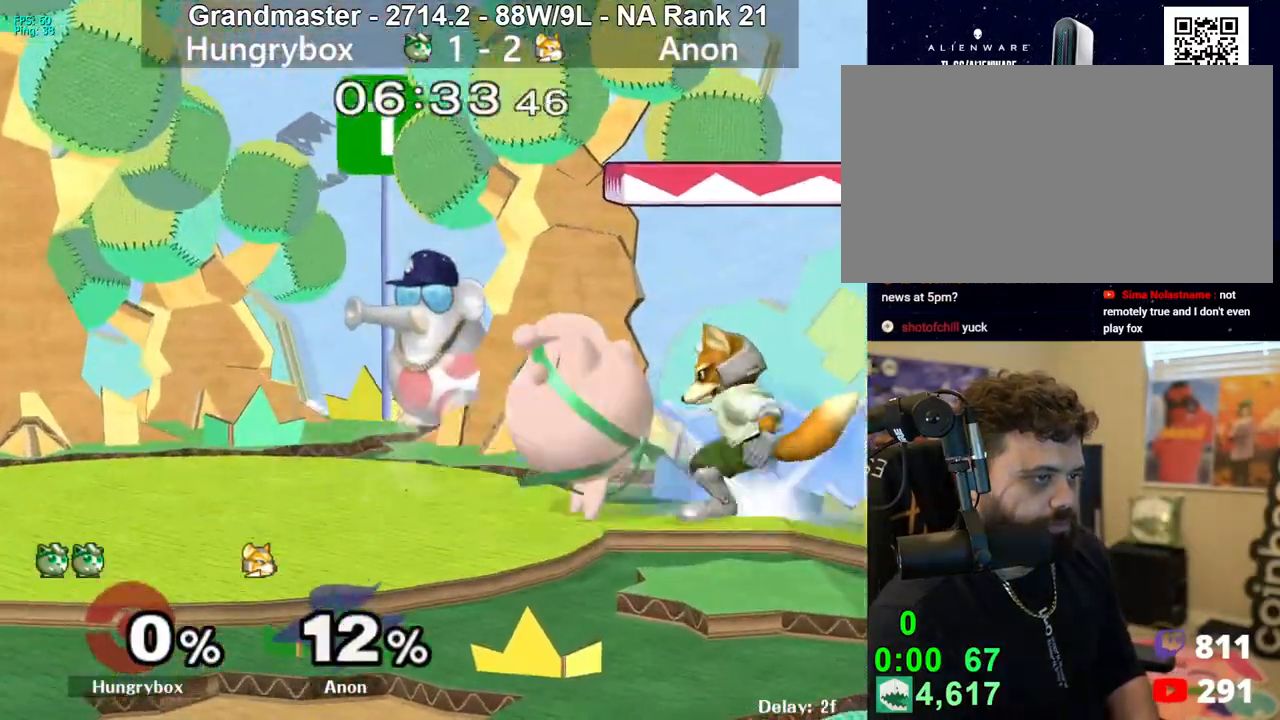
{"buttons": [], "left_stick": "left", "right_stick": "center", "events": [[250, "left_stick", "center"], [367, "left_stick", "left"]]}
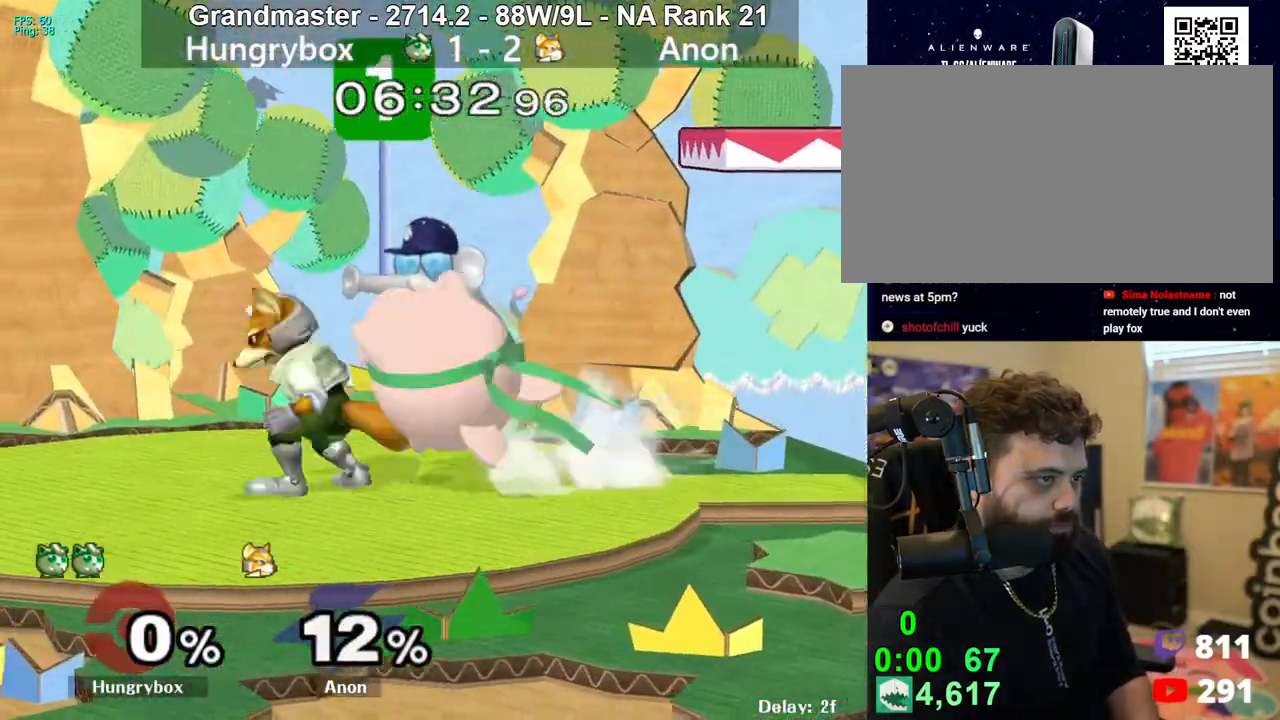
{"buttons": [], "left_stick": "left", "right_stick": "center", "events": []}
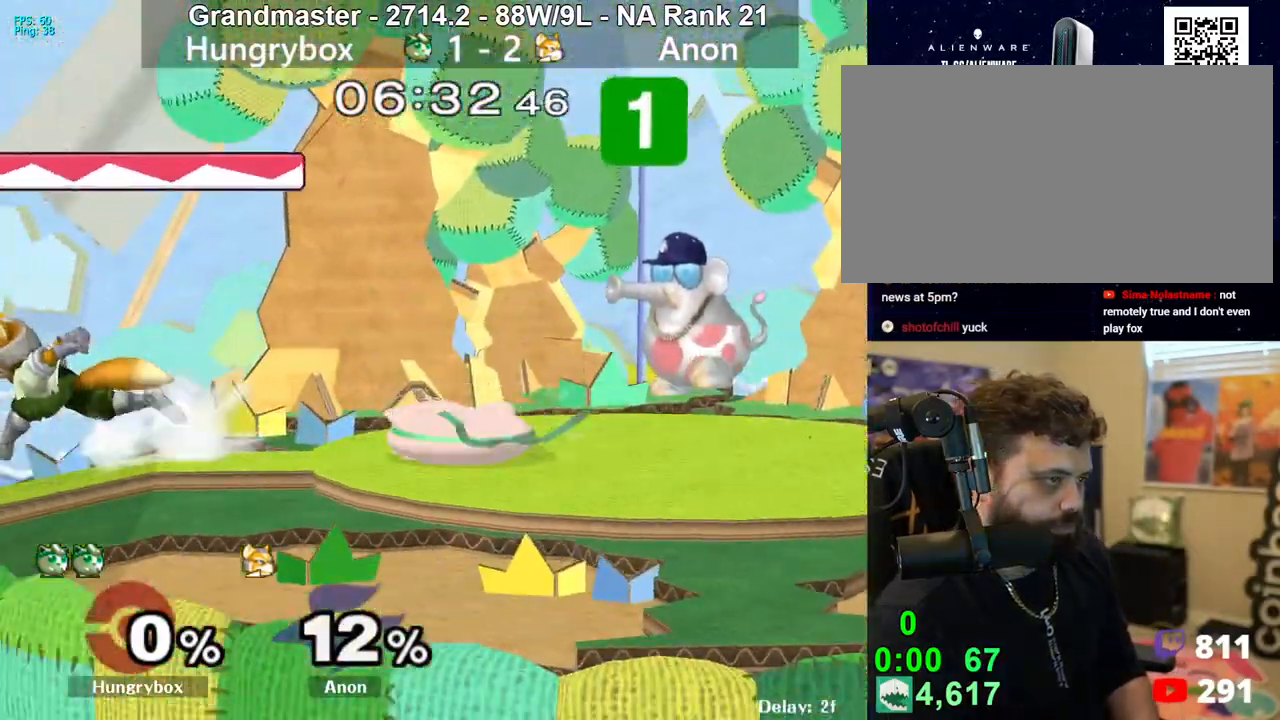
{"buttons": ["R1"], "left_stick": "right", "right_stick": "center", "events": [[17, "left_stick", "center"], [50, "Z", "down"], [150, "Z", "up"], [167, "Z", "down"], [167, "left_stick", "left"], [267, "Z", "up"], [367, "left_stick", "right"], [433, "R1", "down"]]}
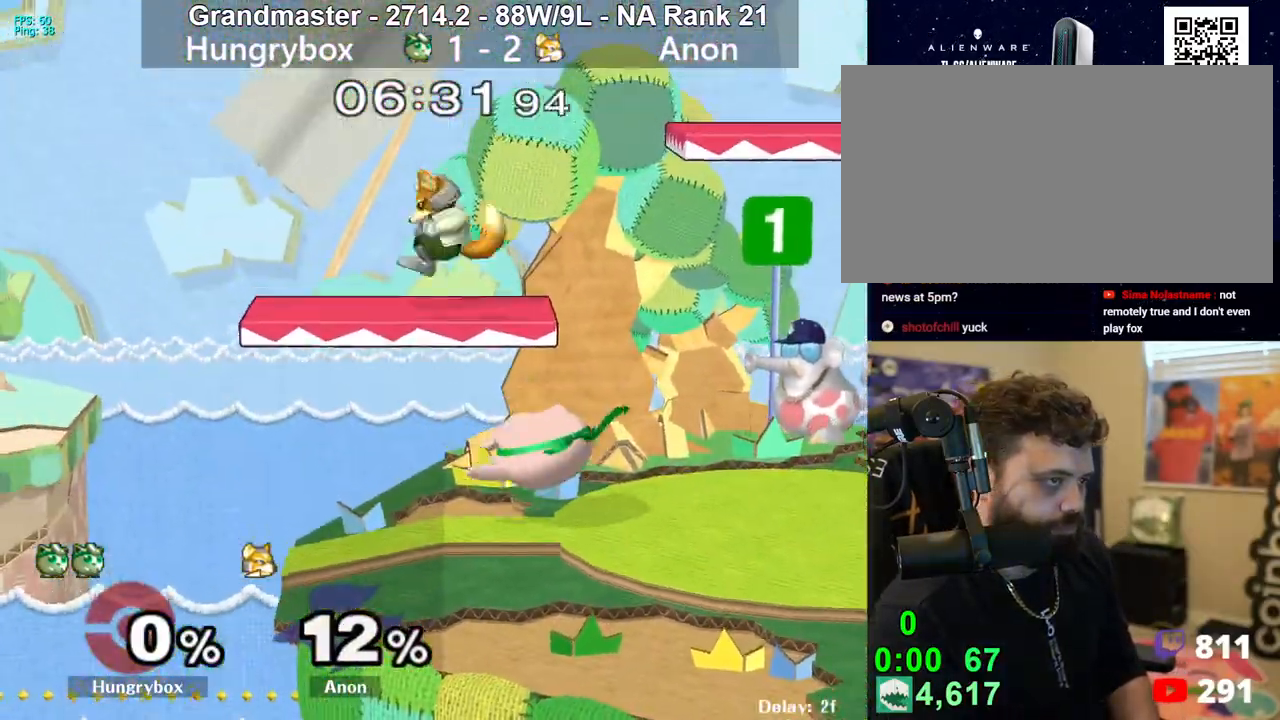
{"buttons": ["R1"], "left_stick": "up", "right_stick": "center", "events": [[167, "left_stick", "center"], [300, "Z", "down"], [400, "Z", "up"], [467, "left_stick", "up"]]}
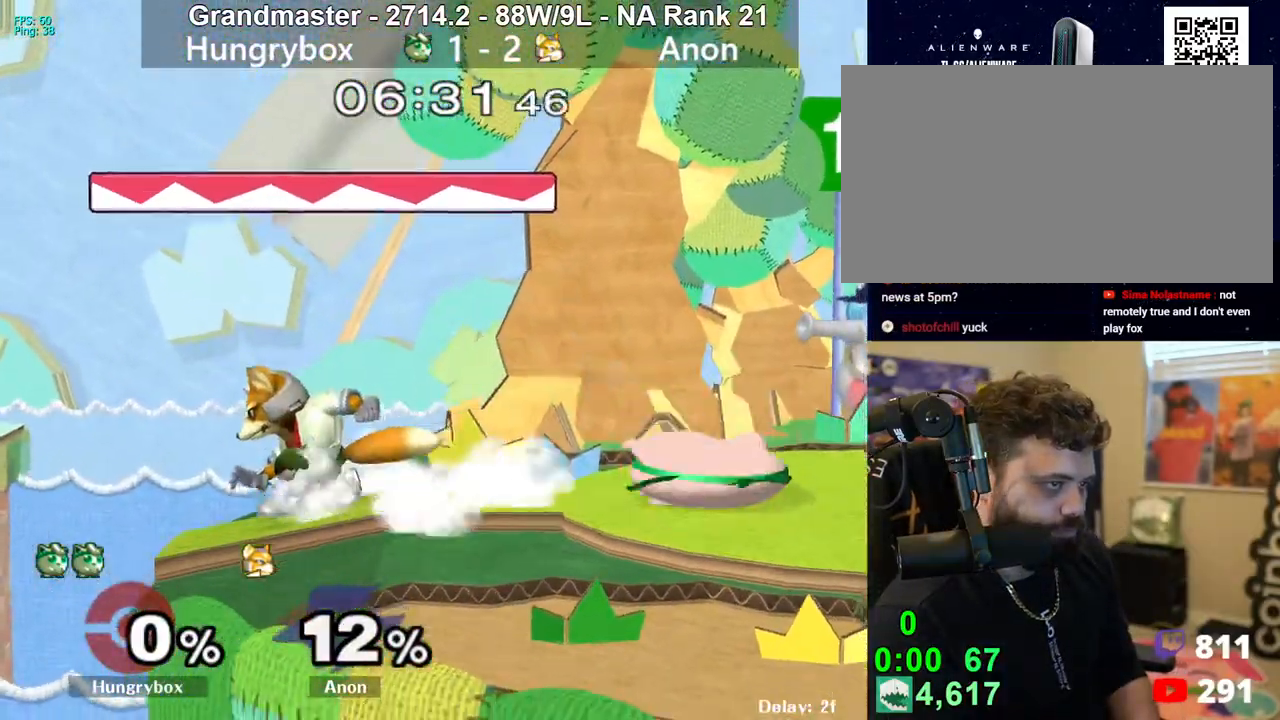
{"buttons": [], "left_stick": "right", "right_stick": "center", "events": [[67, "left_stick", "center"], [200, "R1", "up"], [233, "Z", "down"], [333, "Z", "up"], [383, "Z", "down"], [417, "left_stick", "right"], [450, "Z", "up"]]}
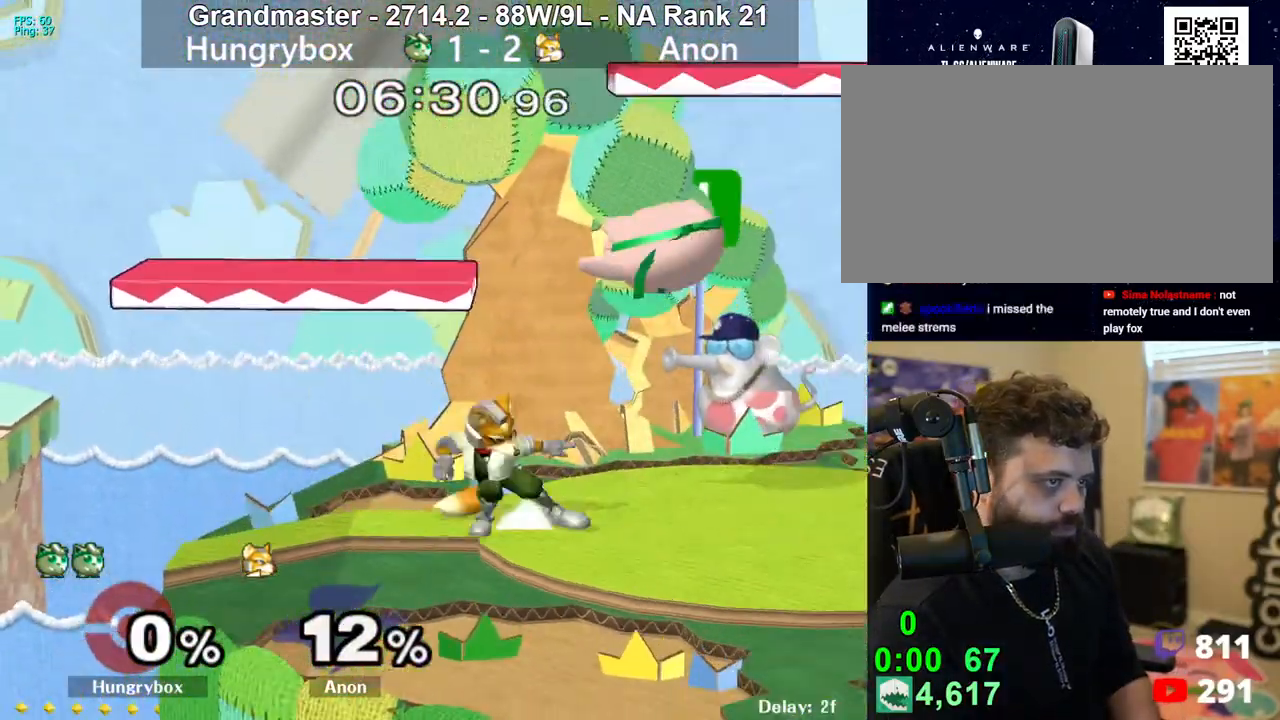
{"buttons": ["R1"], "left_stick": "center", "right_stick": "center", "events": [[50, "left_stick", "down-left"], [67, "R1", "down"], [233, "left_stick", "left"], [350, "left_stick", "center"], [400, "X", "down"], [400, "Z", "down"], [483, "X", "up"], [483, "Z", "up"]]}
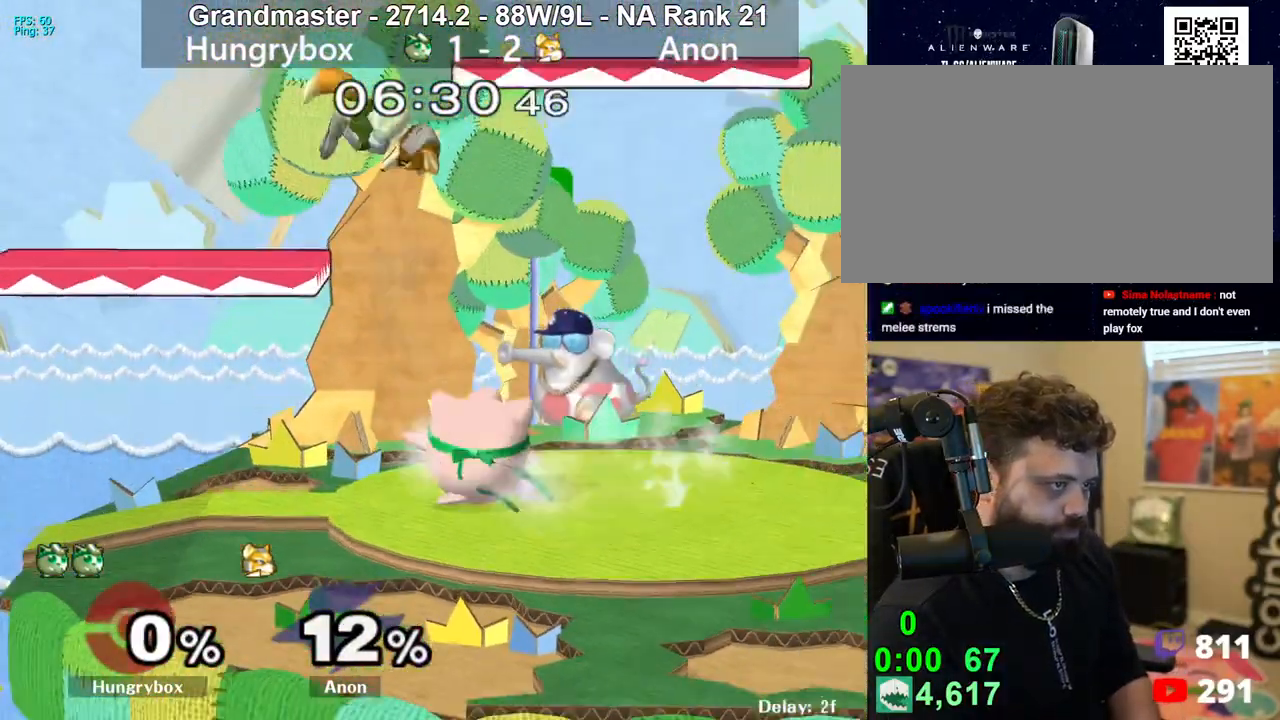
{"buttons": ["R1"], "left_stick": "down-right", "right_stick": "center", "events": [[150, "left_stick", "down"], [233, "left_stick", "down-right"], [400, "R1", "up"], [400, "left_stick", "up"], [483, "R1", "down"], [483, "left_stick", "down-right"]]}
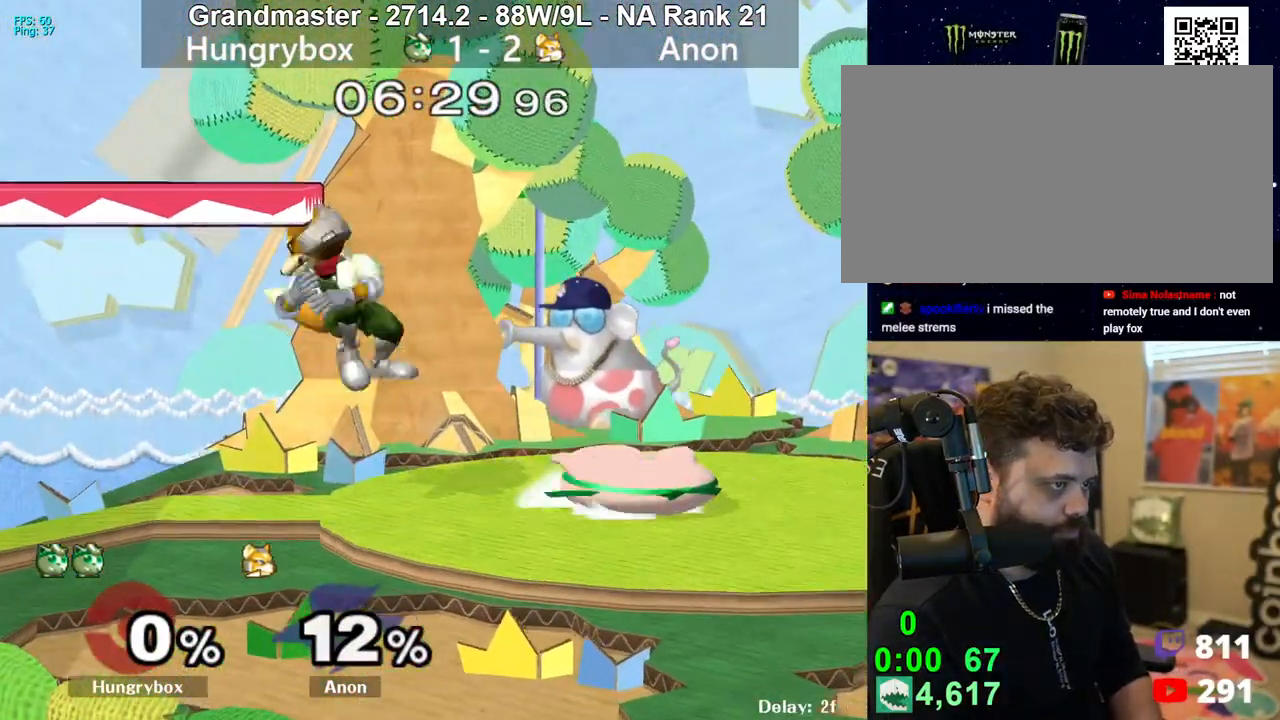
{"buttons": [], "left_stick": "down", "right_stick": "center", "events": [[150, "left_stick", "center"], [233, "A", "down"], [317, "A", "up"], [383, "left_stick", "up"], [417, "R1", "up"], [500, "left_stick", "down"]]}
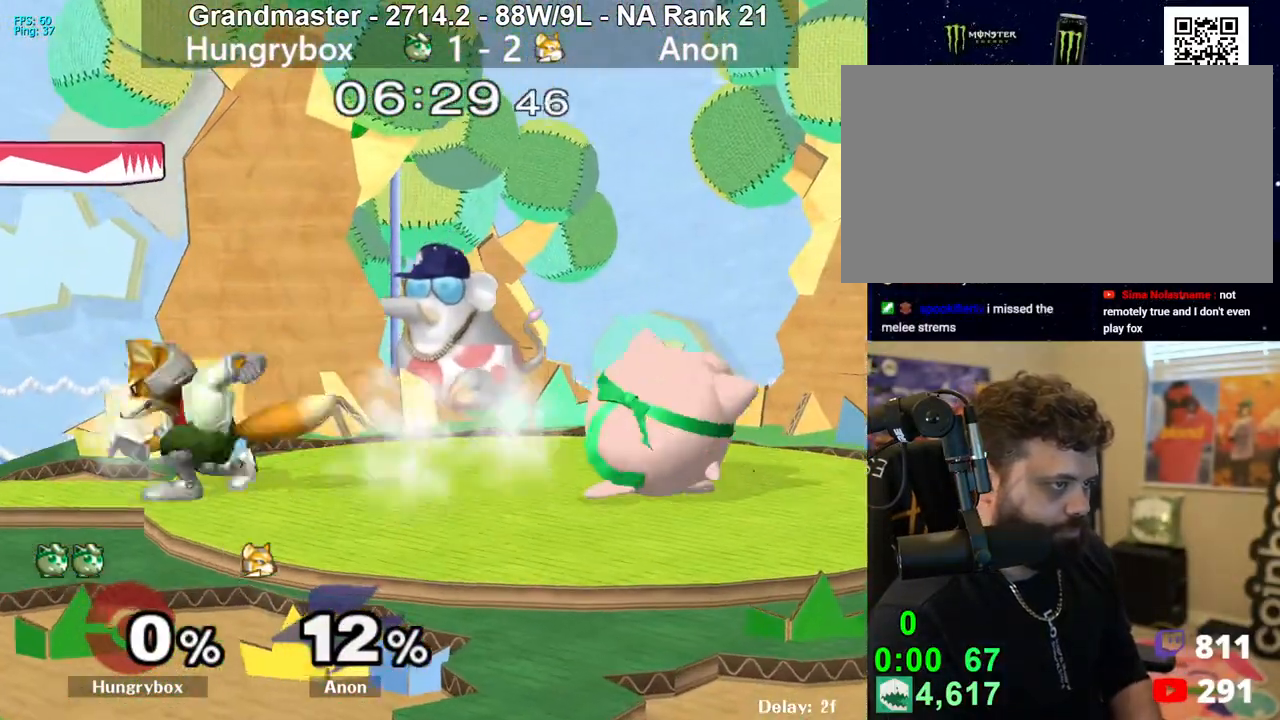
{"buttons": [], "left_stick": "center", "right_stick": "center", "events": [[217, "left_stick", "up-right"], [300, "left_stick", "down-right"], [317, "R1", "down"], [417, "left_stick", "center"], [433, "R1", "up"]]}
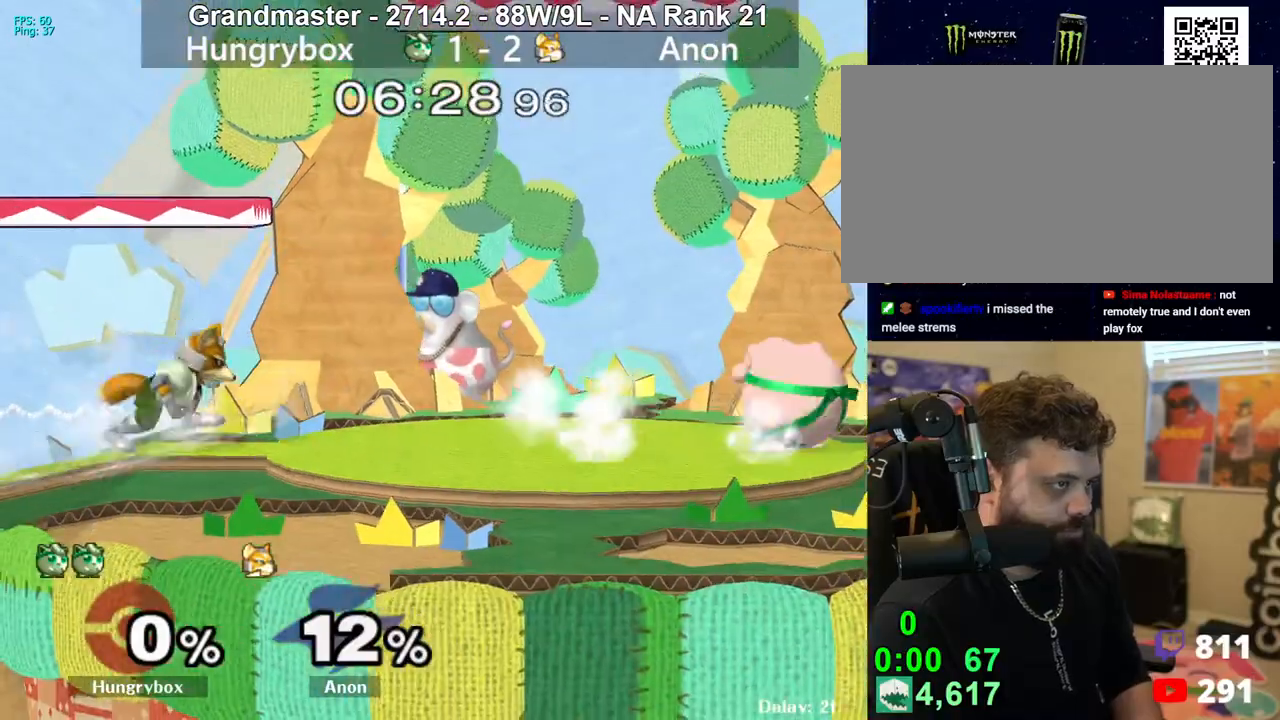
{"buttons": [], "left_stick": "down-right", "right_stick": "center", "events": [[33, "left_stick", "left"], [250, "R1", "down"], [333, "left_stick", "up"], [350, "R1", "up"], [400, "R1", "down"], [417, "left_stick", "down-right"], [500, "R1", "up"]]}
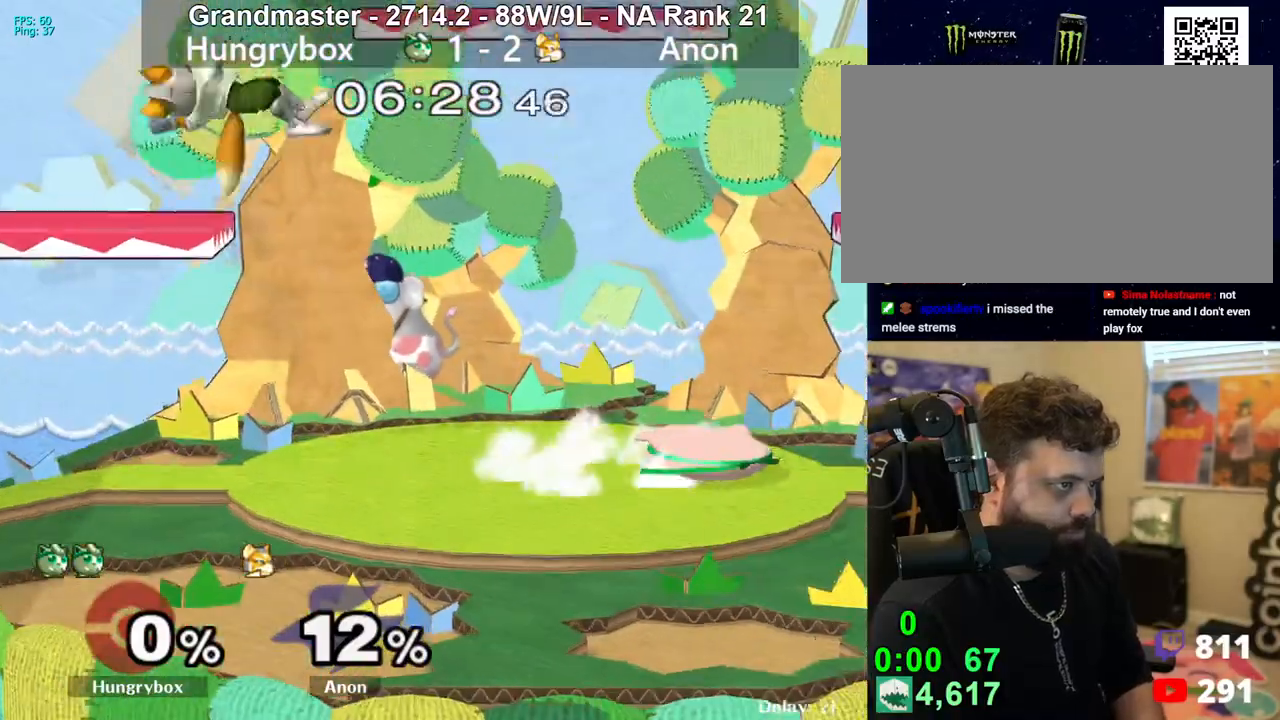
{"buttons": ["R1"], "left_stick": "down-right", "right_stick": "center", "events": [[33, "left_stick", "center"], [133, "left_stick", "left"], [433, "left_stick", "down-right"], [450, "R1", "down"]]}
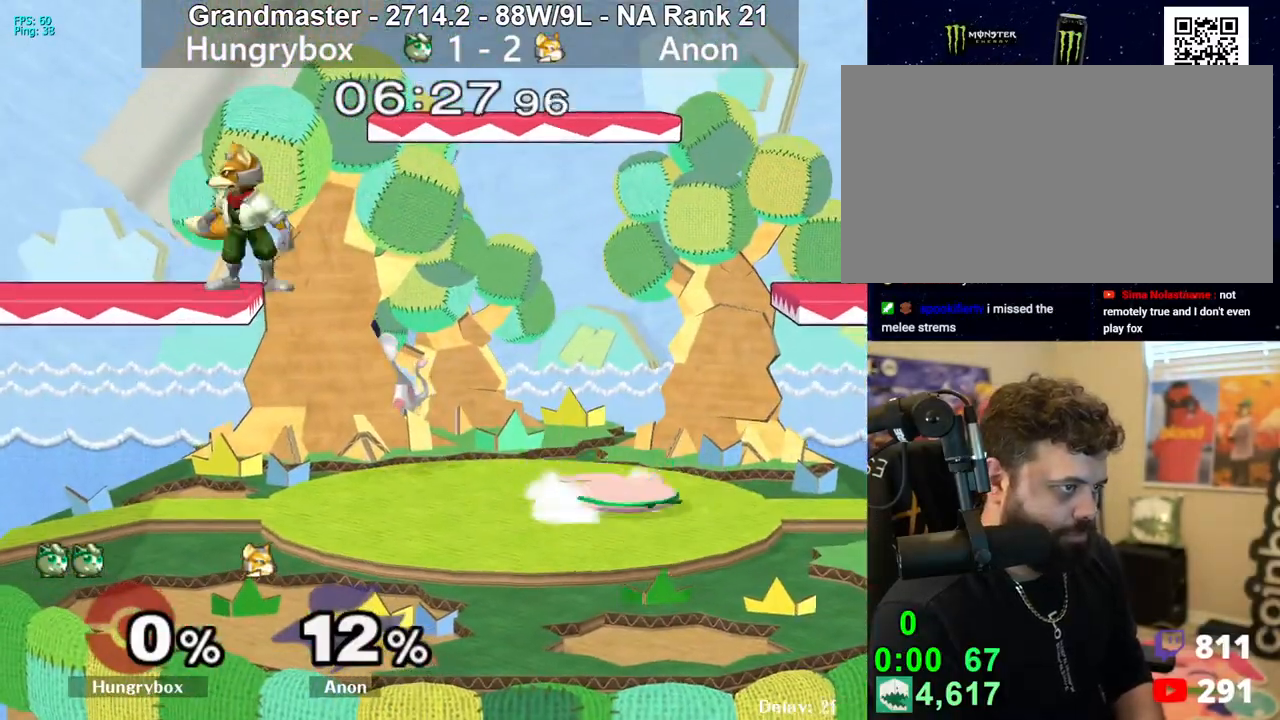
{"buttons": ["X", "R1", "Z"], "left_stick": "left", "right_stick": "center", "events": [[50, "R1", "up"], [67, "left_stick", "center"], [133, "left_stick", "left"], [367, "R1", "down"], [433, "Z", "down"], [450, "X", "down"]]}
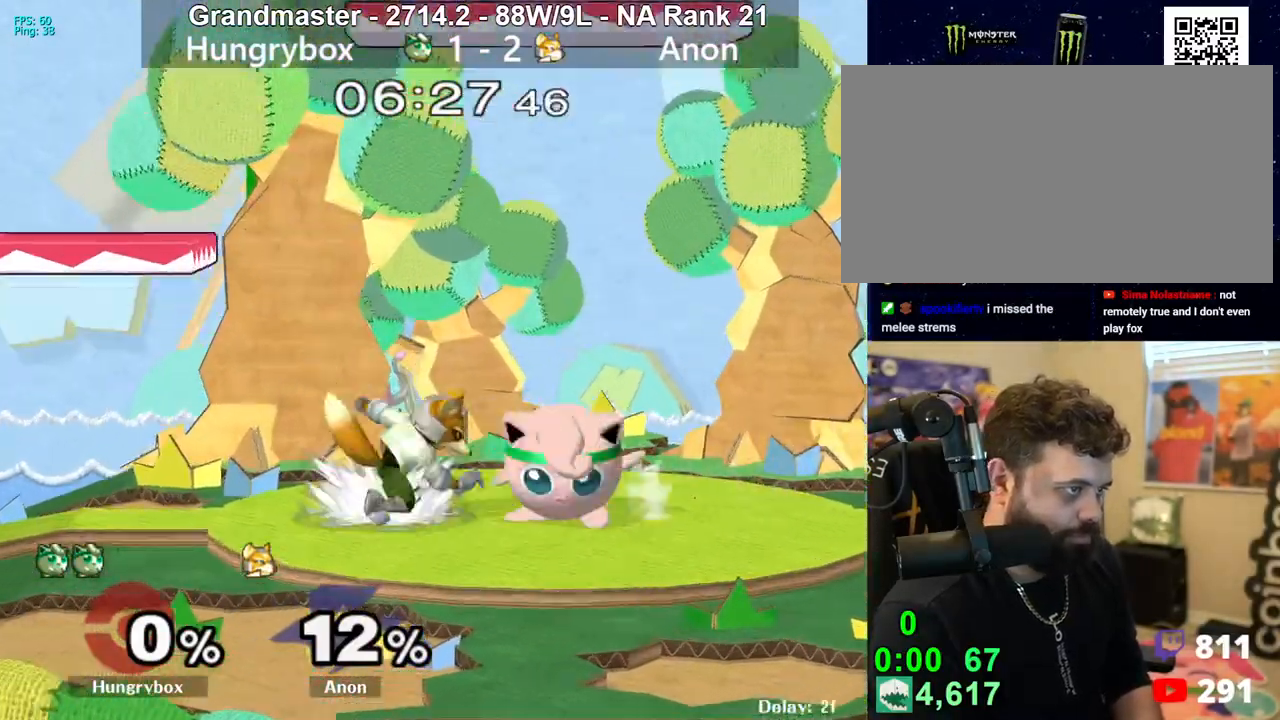
{"buttons": [], "left_stick": "center", "right_stick": "center", "events": [[33, "X", "up"], [33, "Z", "up"], [50, "left_stick", "center"], [117, "left_stick", "up"], [183, "left_stick", "center"], [217, "R1", "up"]]}
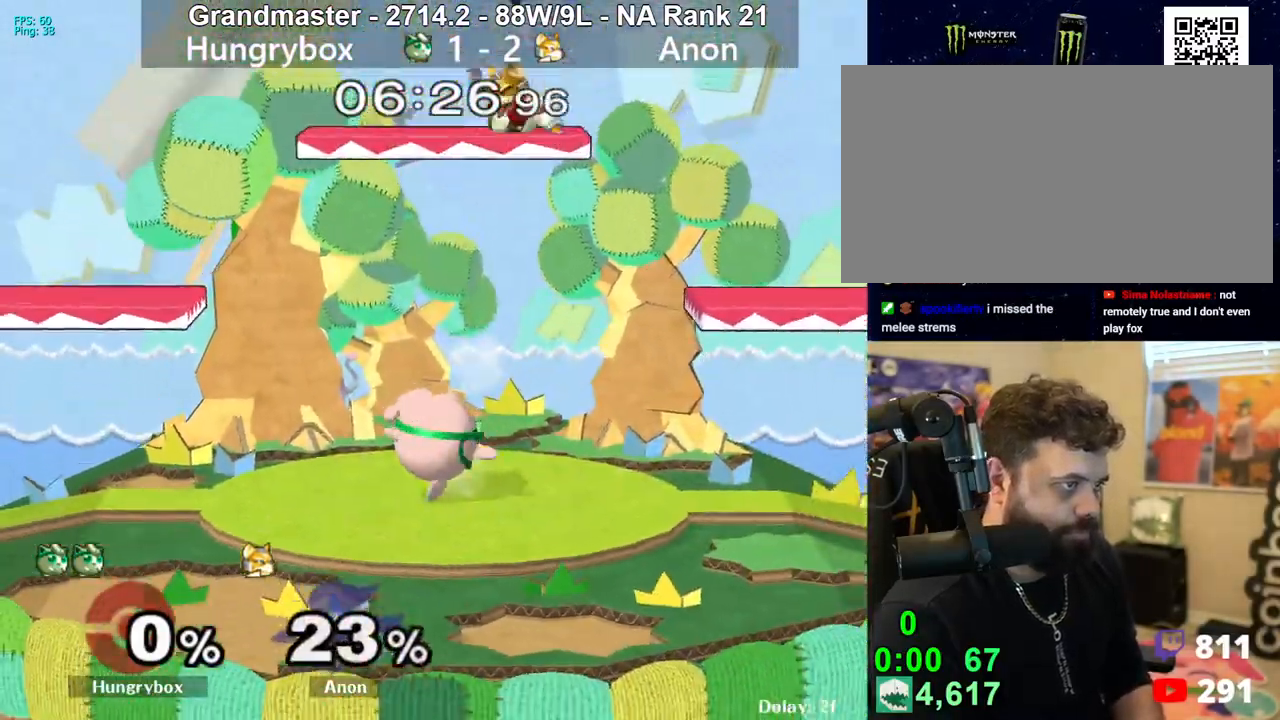
{"buttons": ["B"], "left_stick": "down", "right_stick": "center", "events": [[117, "left_stick", "up-right"], [233, "left_stick", "right"], [350, "left_stick", "up-right"], [483, "left_stick", "down"], [500, "B", "down"]]}
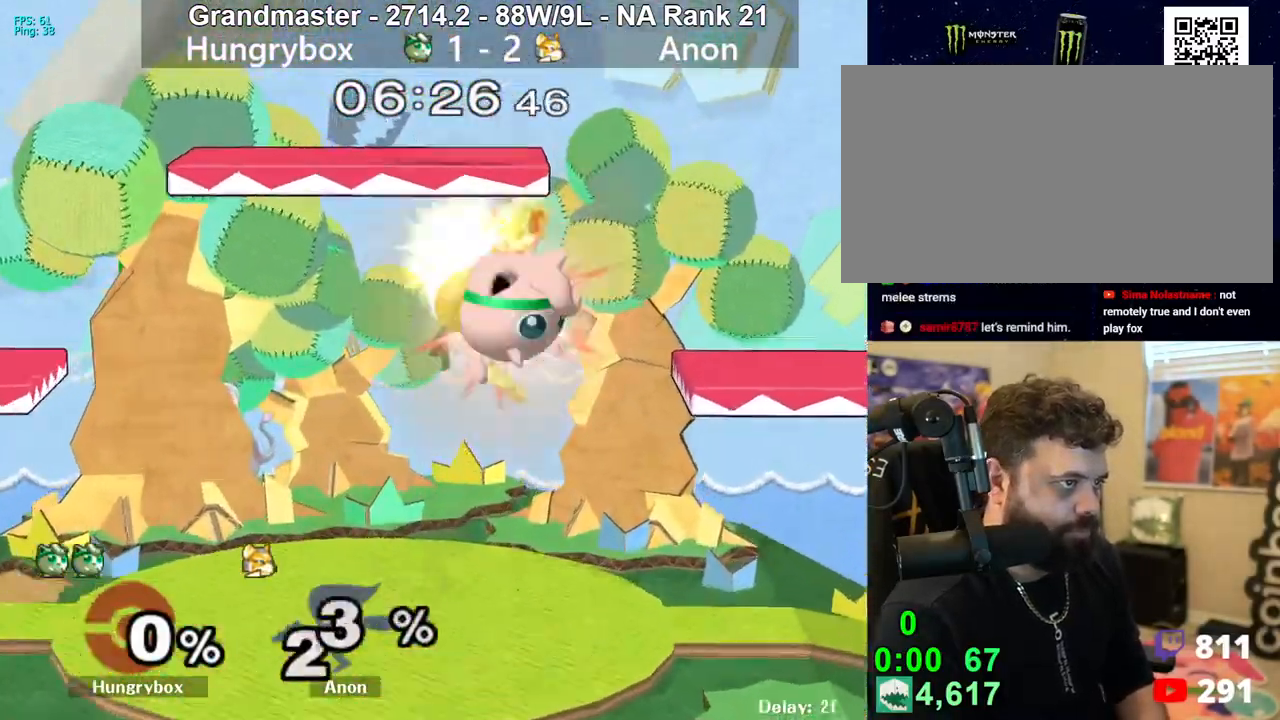
{"buttons": [], "left_stick": "left", "right_stick": "center", "events": [[83, "B", "up"], [100, "left_stick", "center"], [200, "left_stick", "left"], [333, "left_stick", "down-left"], [417, "left_stick", "right"], [483, "left_stick", "left"]]}
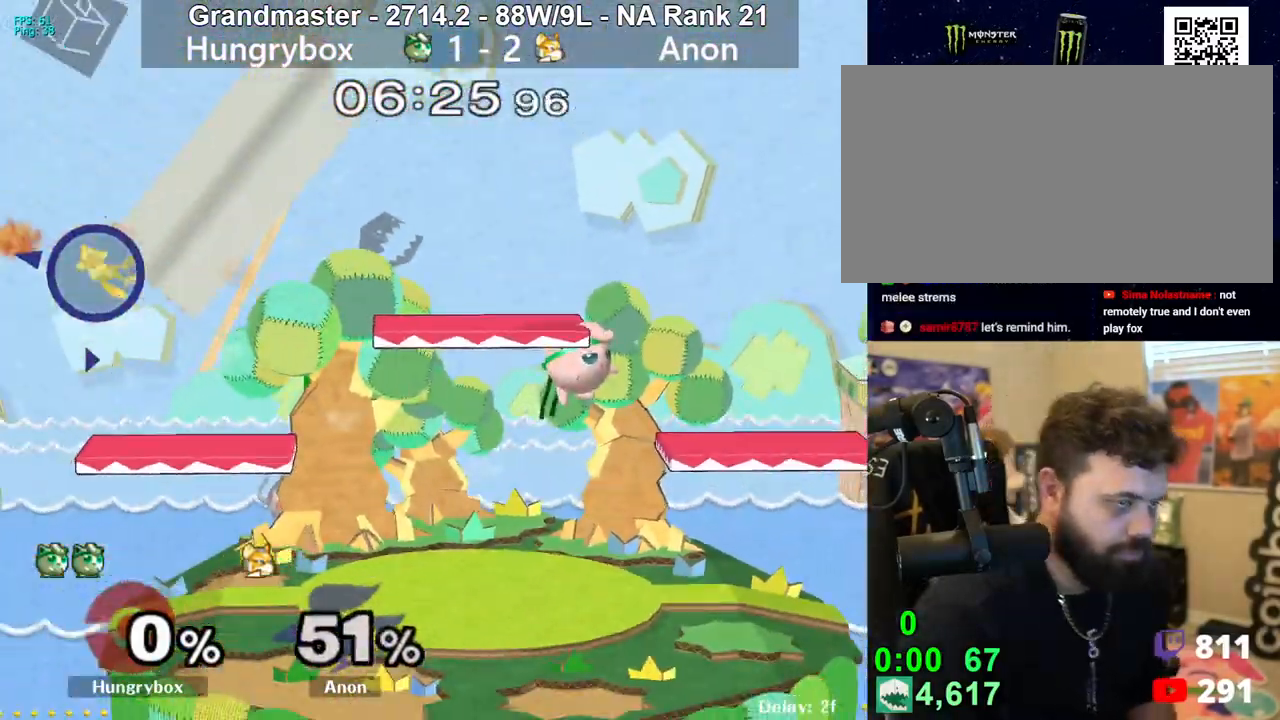
{"buttons": [], "left_stick": "center", "right_stick": "center", "events": [[33, "left_stick", "up"], [167, "left_stick", "center"]]}